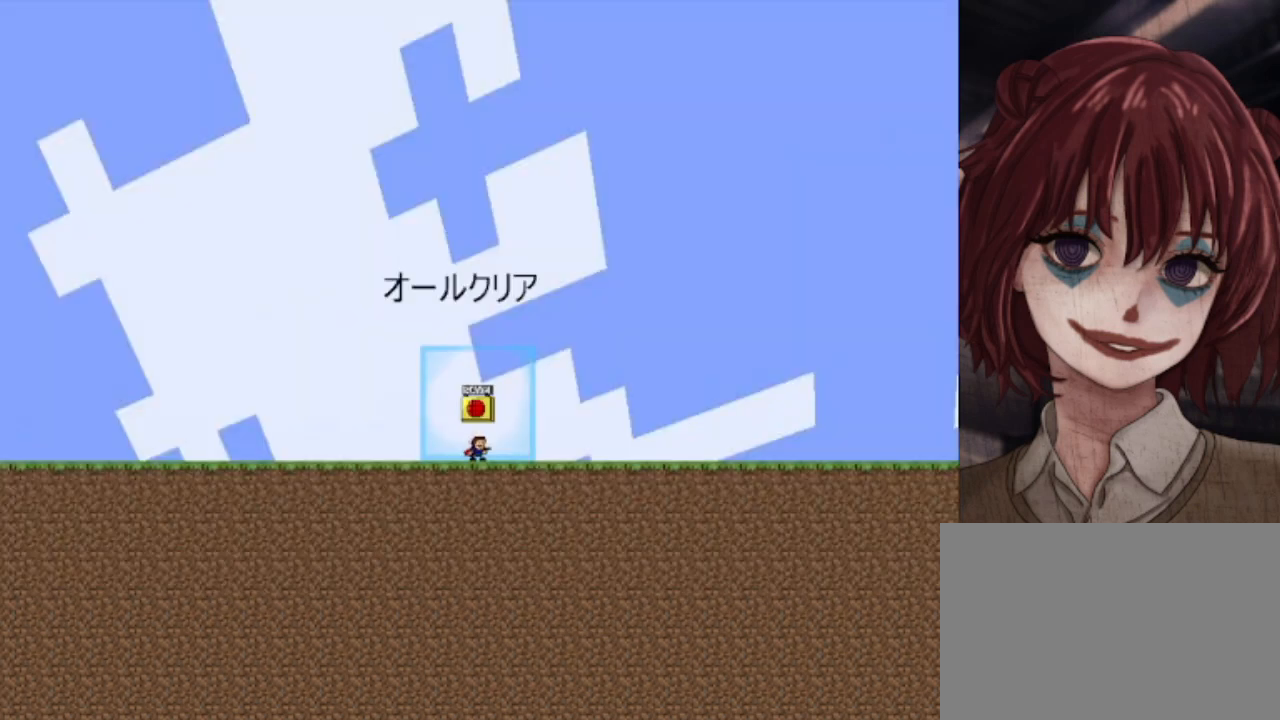
Gameplay with keyboard; each line is a JSON object with the keys held at the frame after it. "events" lists presses ("down") and releases ("up") of "down", "left", "r", "right", "shift", "up" and "z" between this image and that frame as [ms after this image, input, new state], when the widget could be followed in between. No other keys are recorded. Mouse input is not recorded.
{"keys": ["z"], "events": [[200, "right", "down"], [240, "shift", "down"], [280, "left", "down"], [320, "right", "up"], [360, "z", "down"], [400, "left", "up"], [440, "shift", "up"]]}
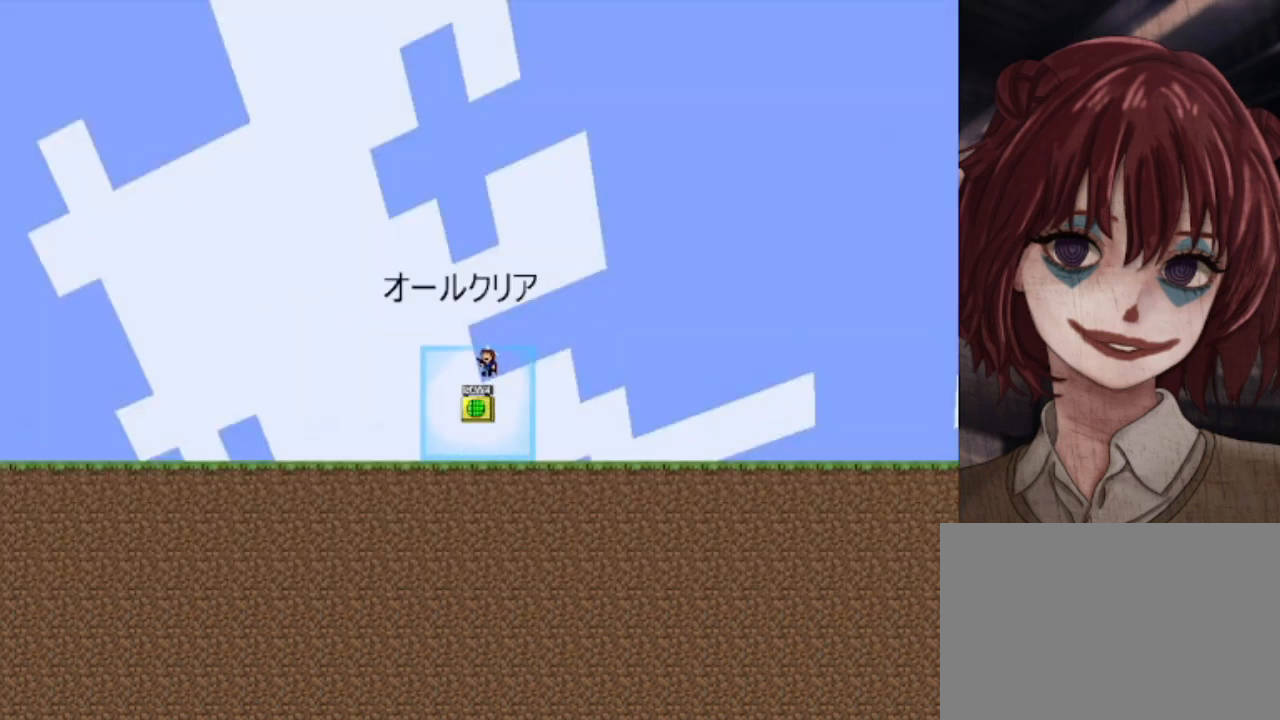
{"keys": [], "events": [[40, "z", "up"]]}
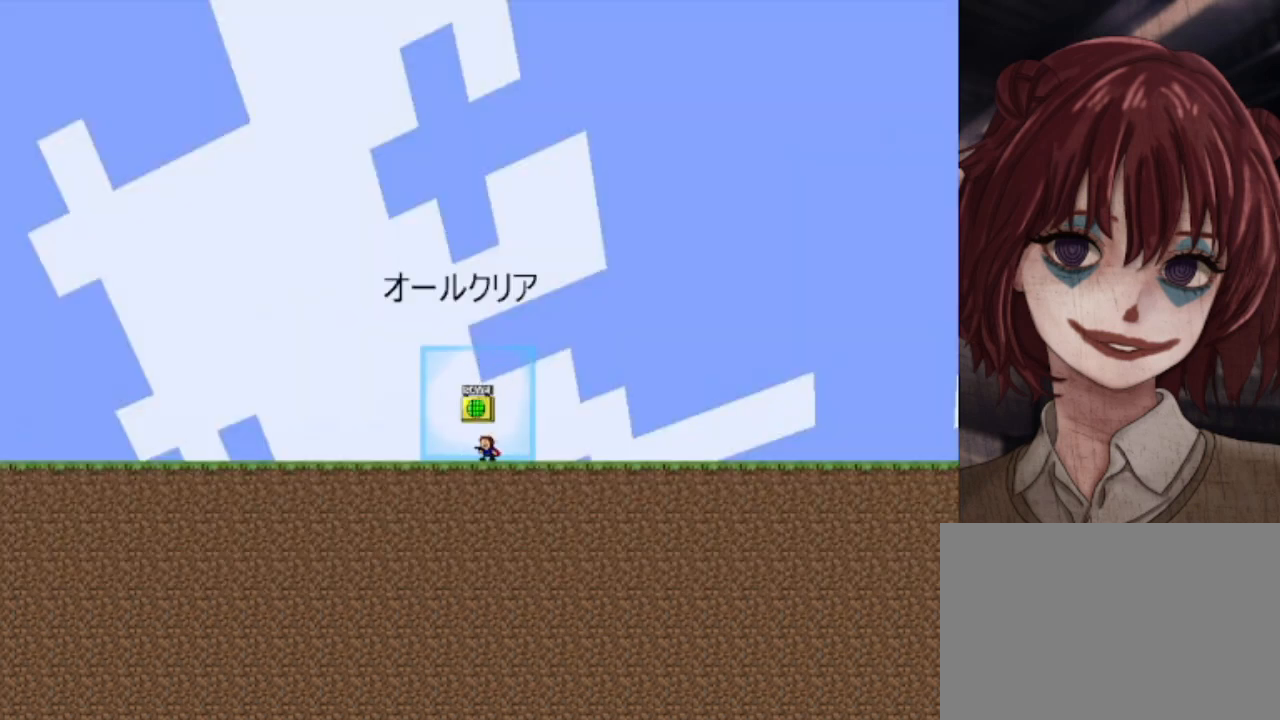
{"keys": ["right"], "events": [[200, "right", "down"], [400, "shift", "down"], [520, "shift", "up"]]}
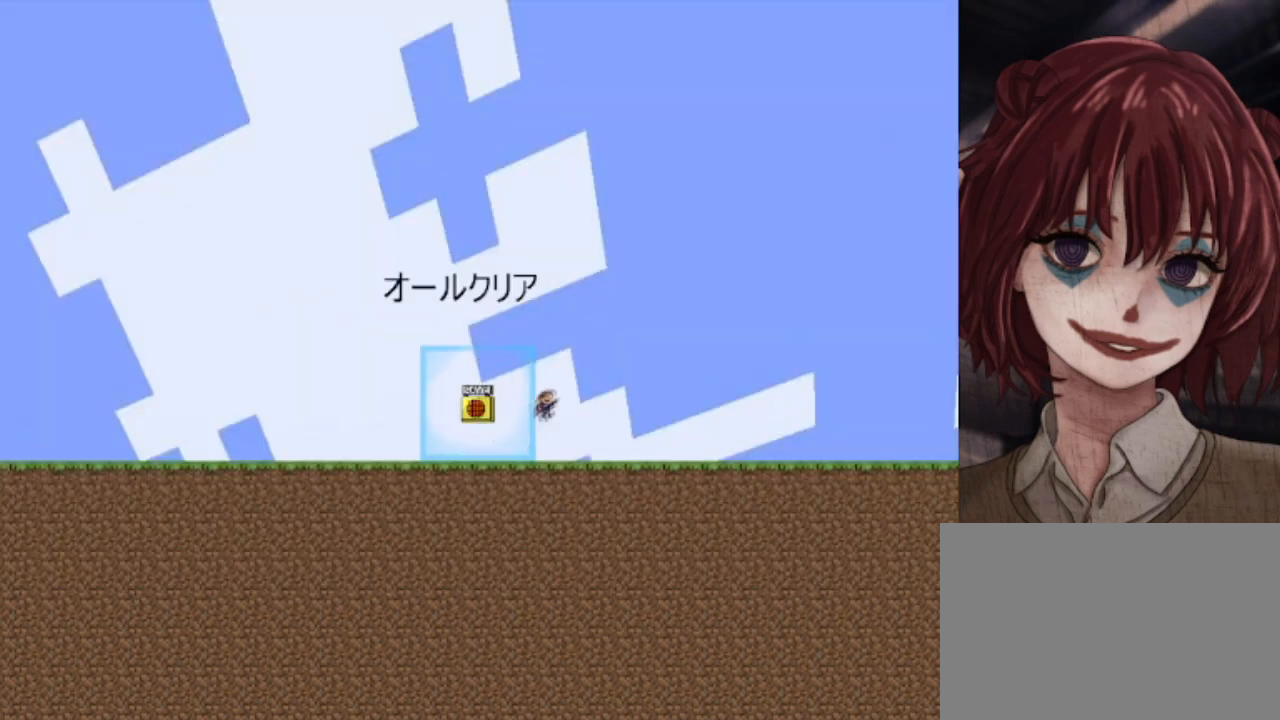
{"keys": ["right"], "events": [[400, "shift", "down"], [480, "shift", "up"]]}
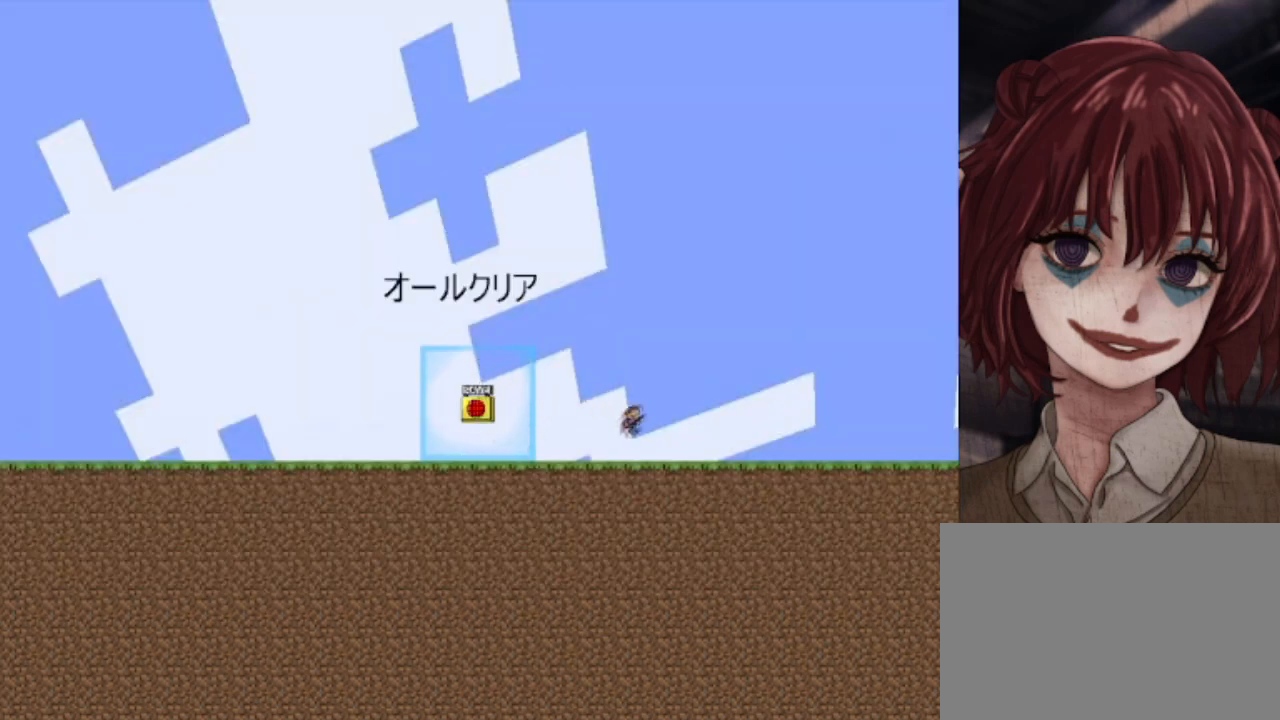
{"keys": ["right"], "events": [[360, "shift", "down"], [440, "shift", "up"]]}
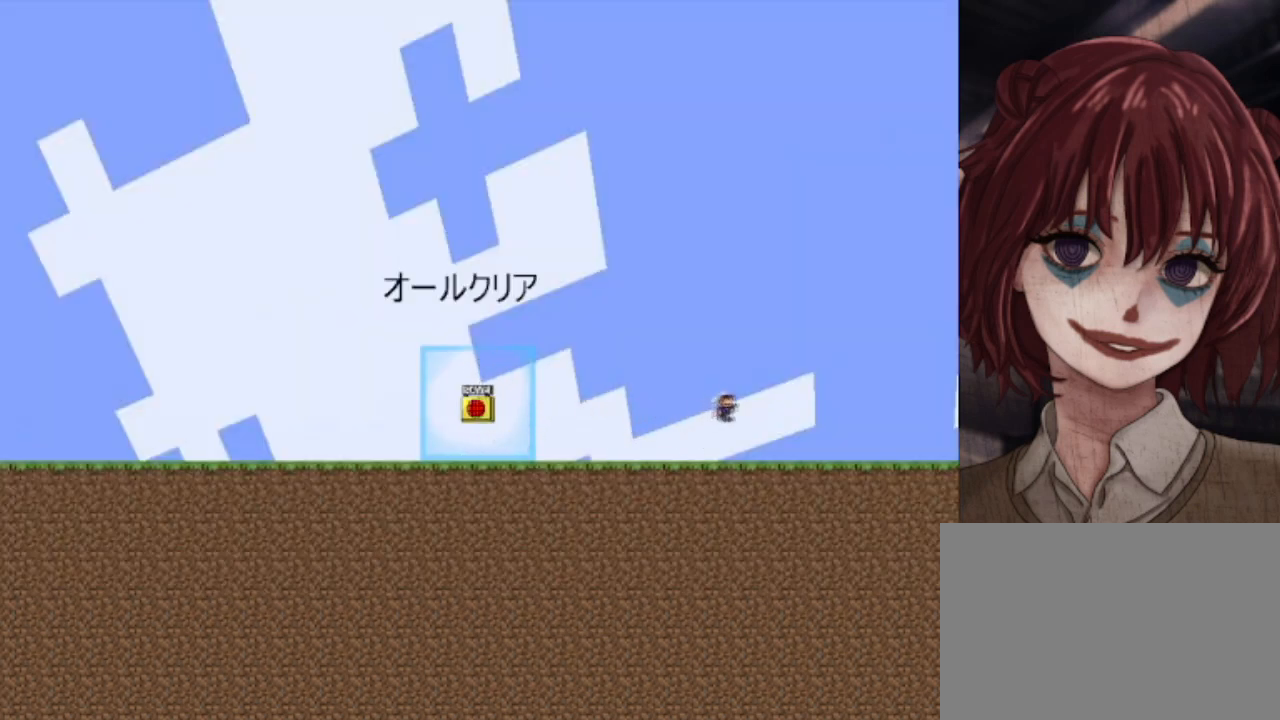
{"keys": ["right"], "events": [[240, "shift", "down"], [360, "shift", "up"]]}
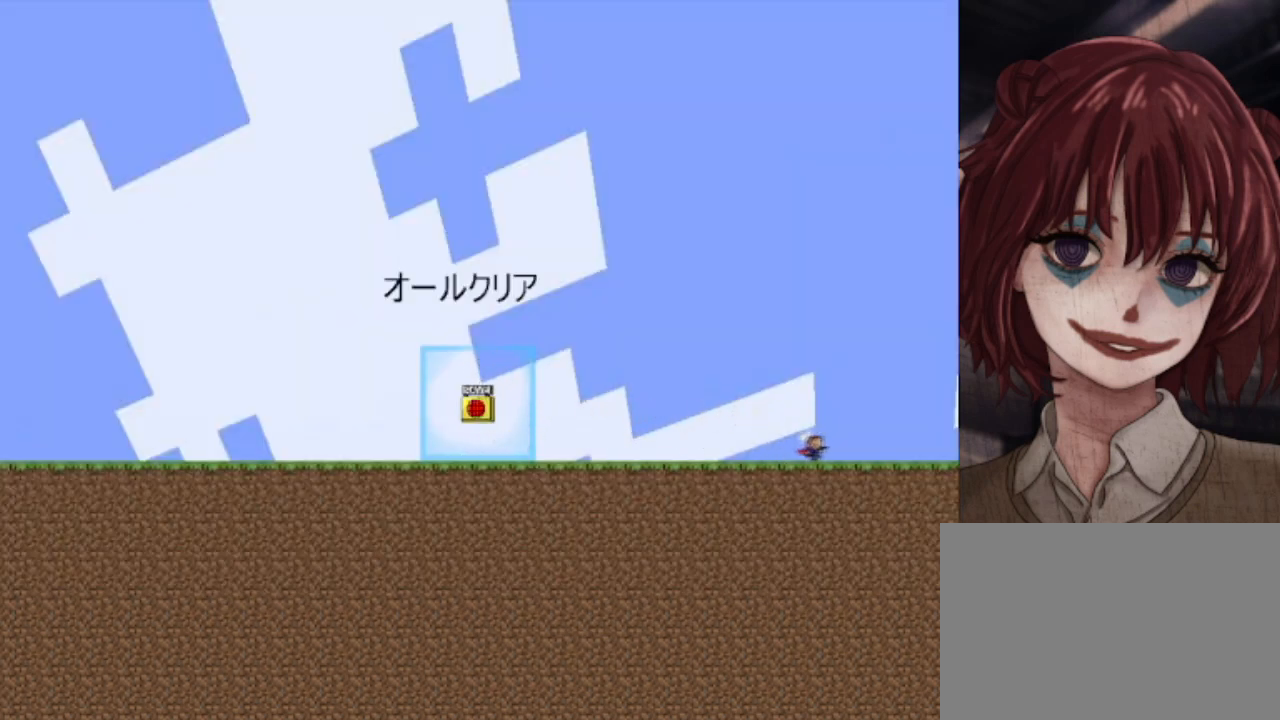
{"keys": ["right"], "events": [[160, "shift", "down"], [240, "shift", "up"]]}
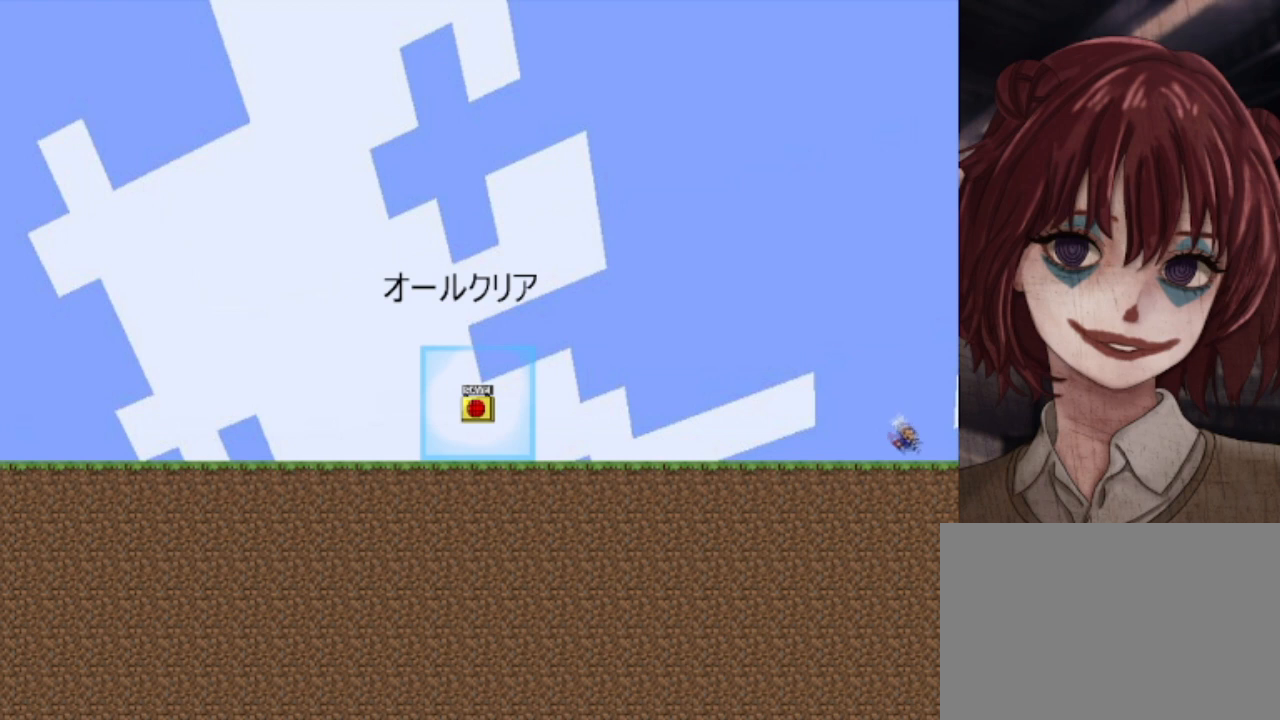
{"keys": ["right"], "events": []}
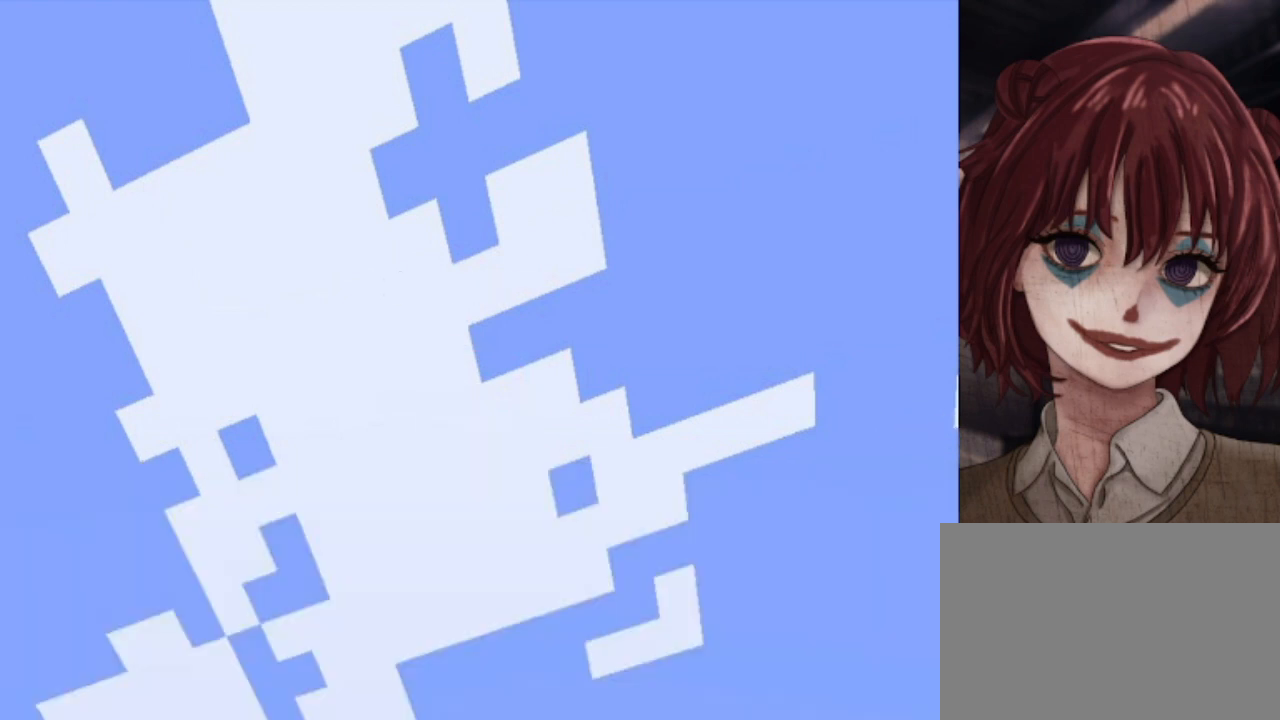
{"keys": [], "events": [[280, "right", "up"]]}